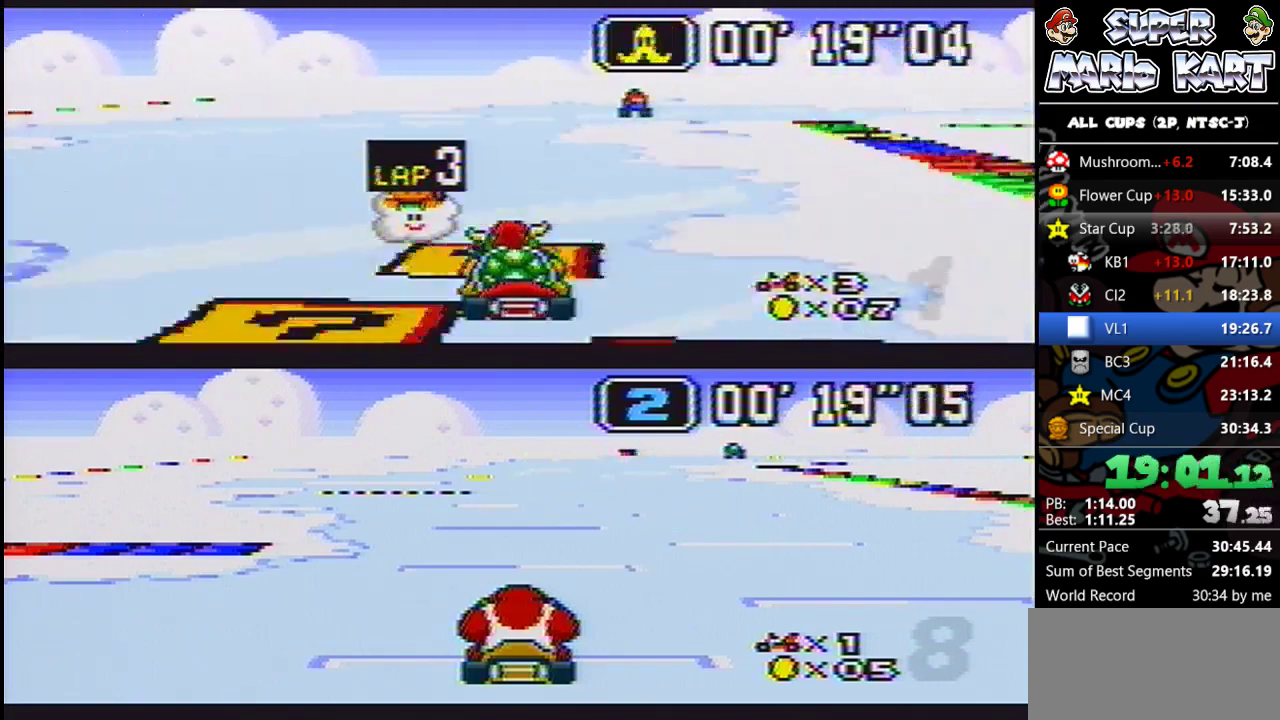
Gameplay with a controller (Nintendo layout); each line is a JSON object with the inputs held at the frame after it. "events" lists button and stick changes between this image and that frame as [ms after this image, input, new state], when the widget could be followed in between. Not read: L3 R1 R3.
{"buttons": ["DPAD_UP", "DPAD_RIGHT"], "events": [[33, "A", "up"], [100, "A", "down"], [100, "DPAD_RIGHT", "down"], [200, "A", "up"], [200, "DPAD_UP", "down"]]}
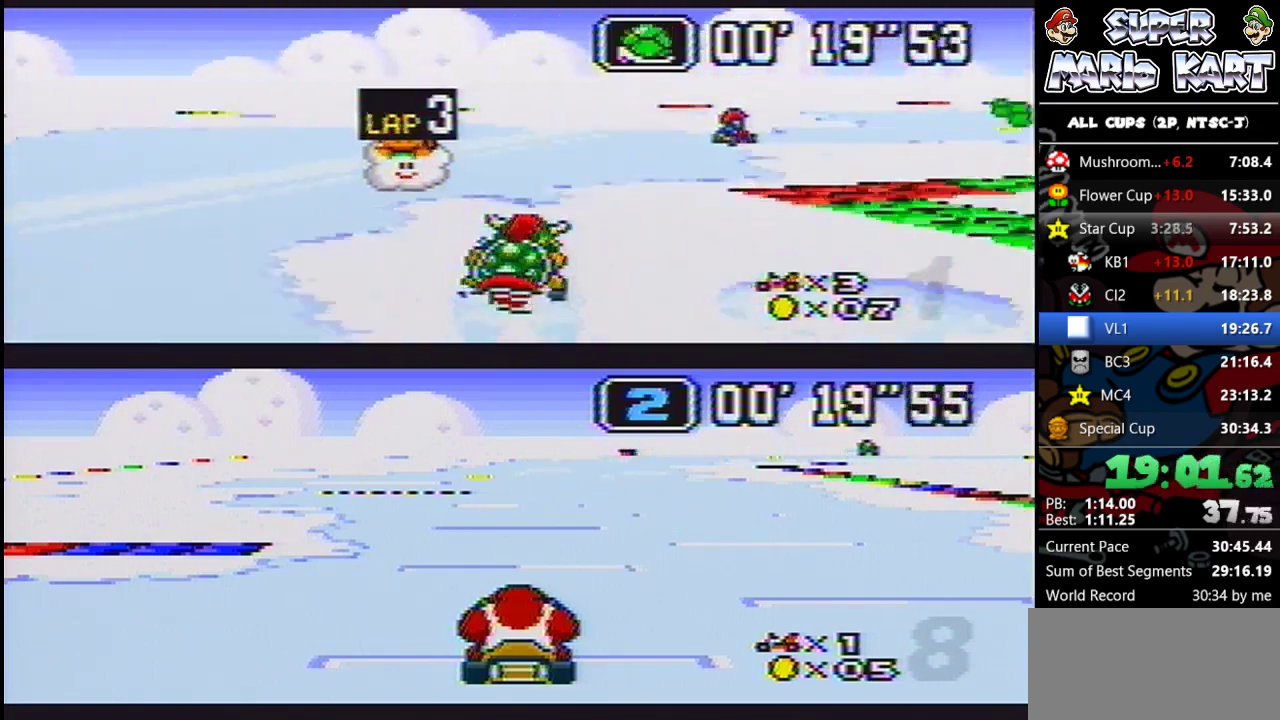
{"buttons": [], "events": [[367, "DPAD_UP", "up"], [400, "DPAD_RIGHT", "up"]]}
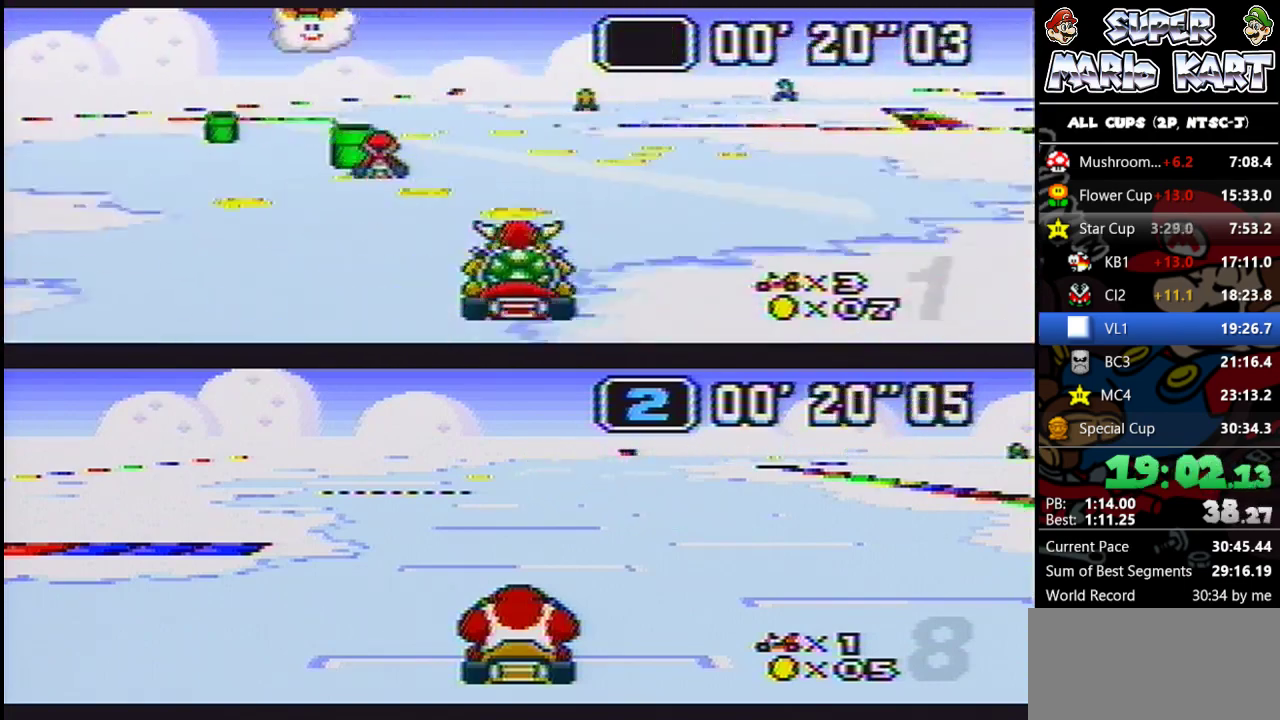
{"buttons": [], "events": [[233, "DPAD_RIGHT", "down"], [367, "DPAD_RIGHT", "up"]]}
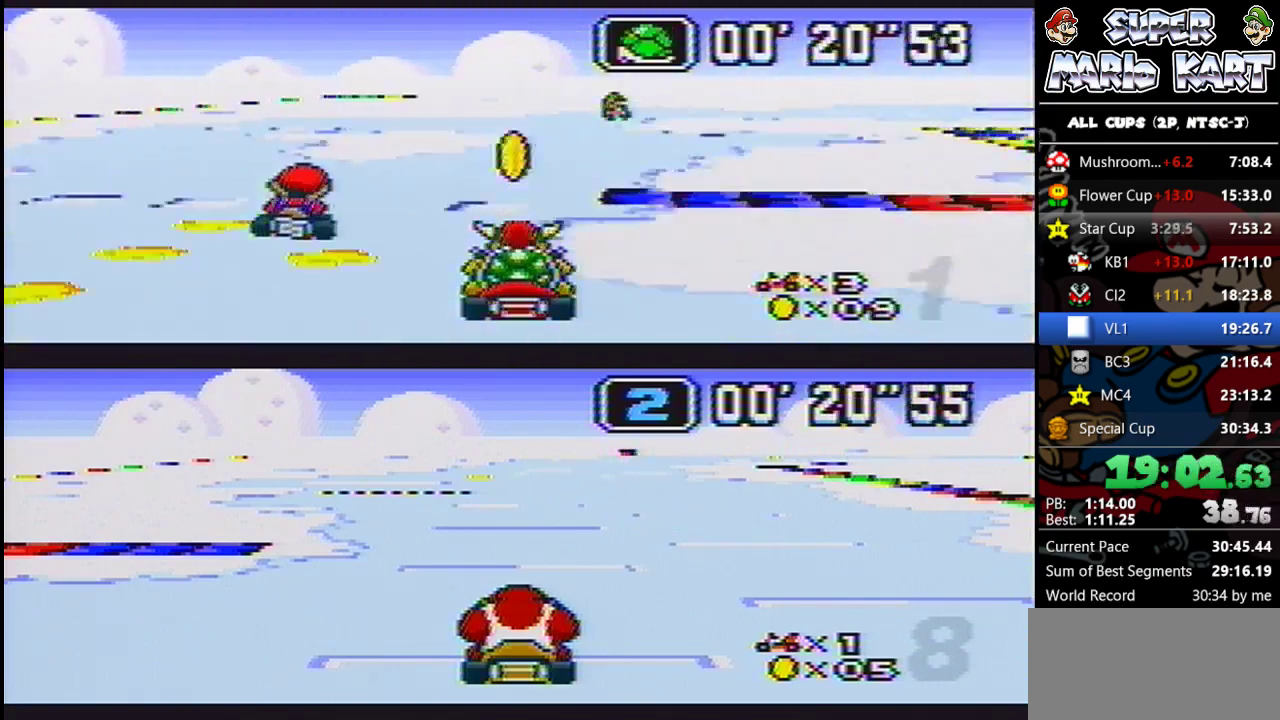
{"buttons": [], "events": [[33, "DPAD_RIGHT", "down"], [200, "DPAD_RIGHT", "up"], [333, "DPAD_RIGHT", "down"], [333, "DPAD_UP", "down"], [467, "DPAD_UP", "up"], [500, "DPAD_RIGHT", "up"]]}
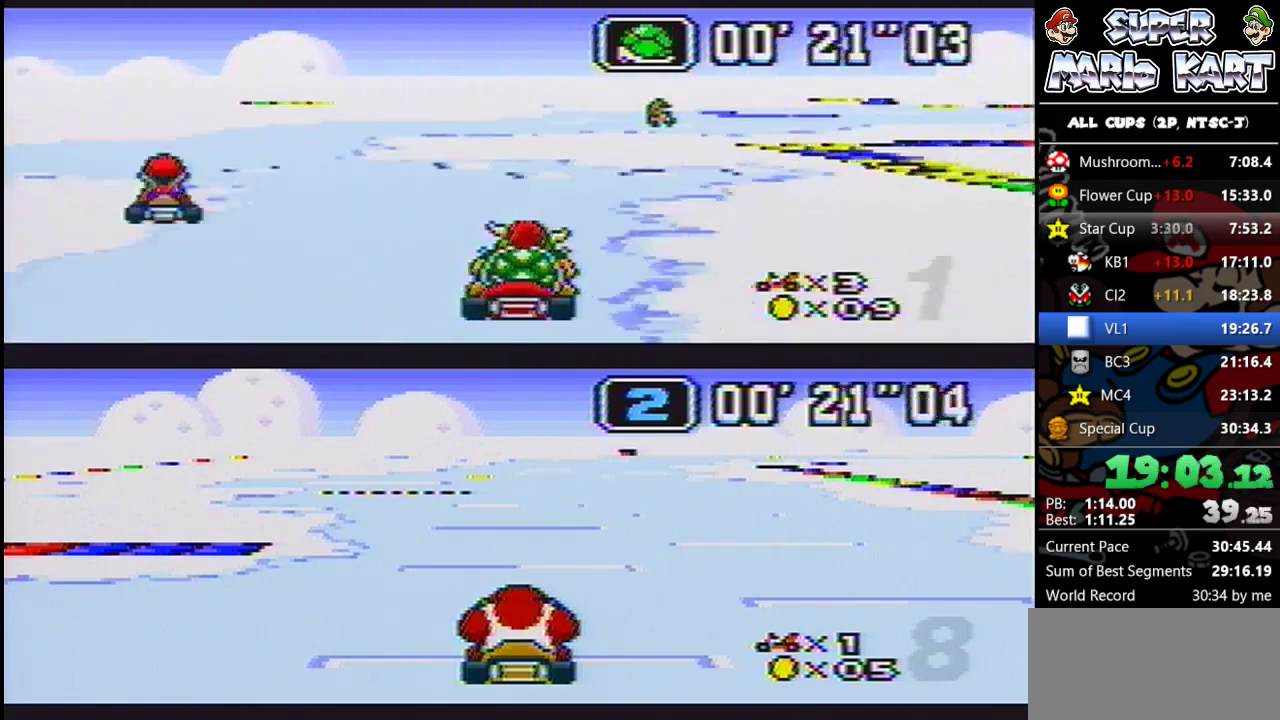
{"buttons": [], "events": [[133, "DPAD_RIGHT", "down"], [267, "DPAD_RIGHT", "up"]]}
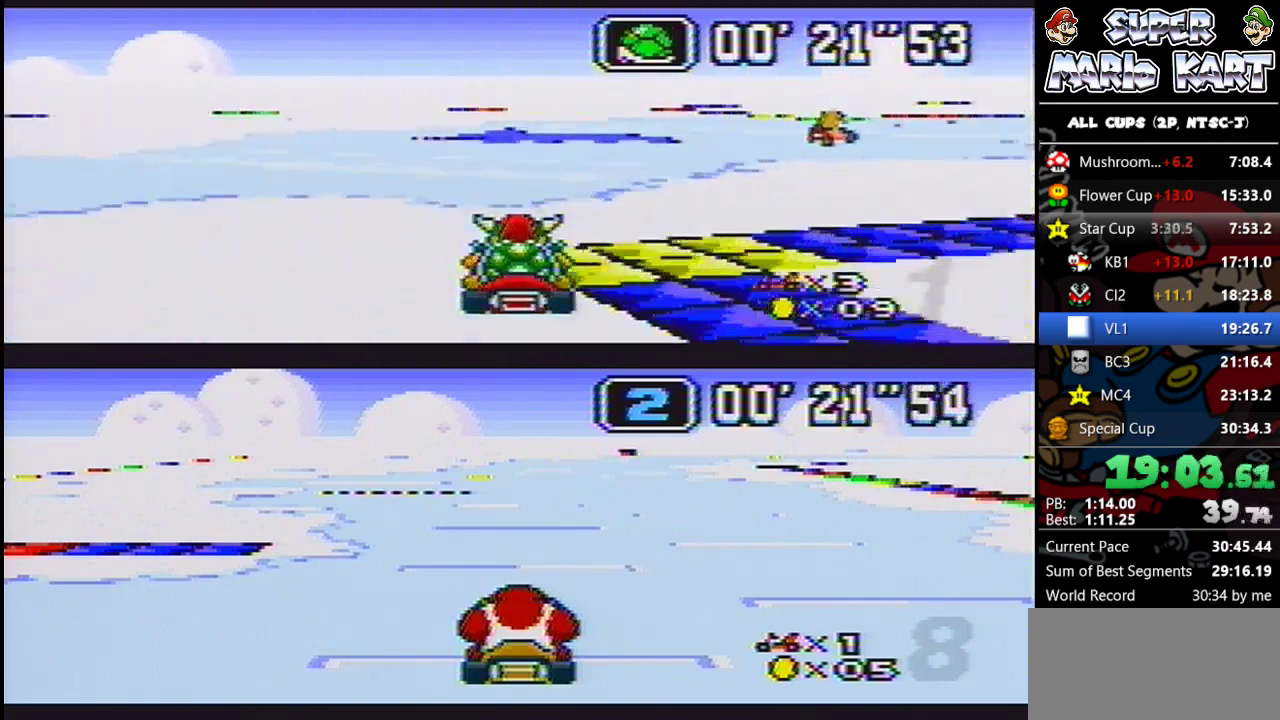
{"buttons": ["DPAD_RIGHT"], "events": [[100, "DPAD_RIGHT", "down"], [100, "DPAD_UP", "down"], [467, "DPAD_UP", "up"]]}
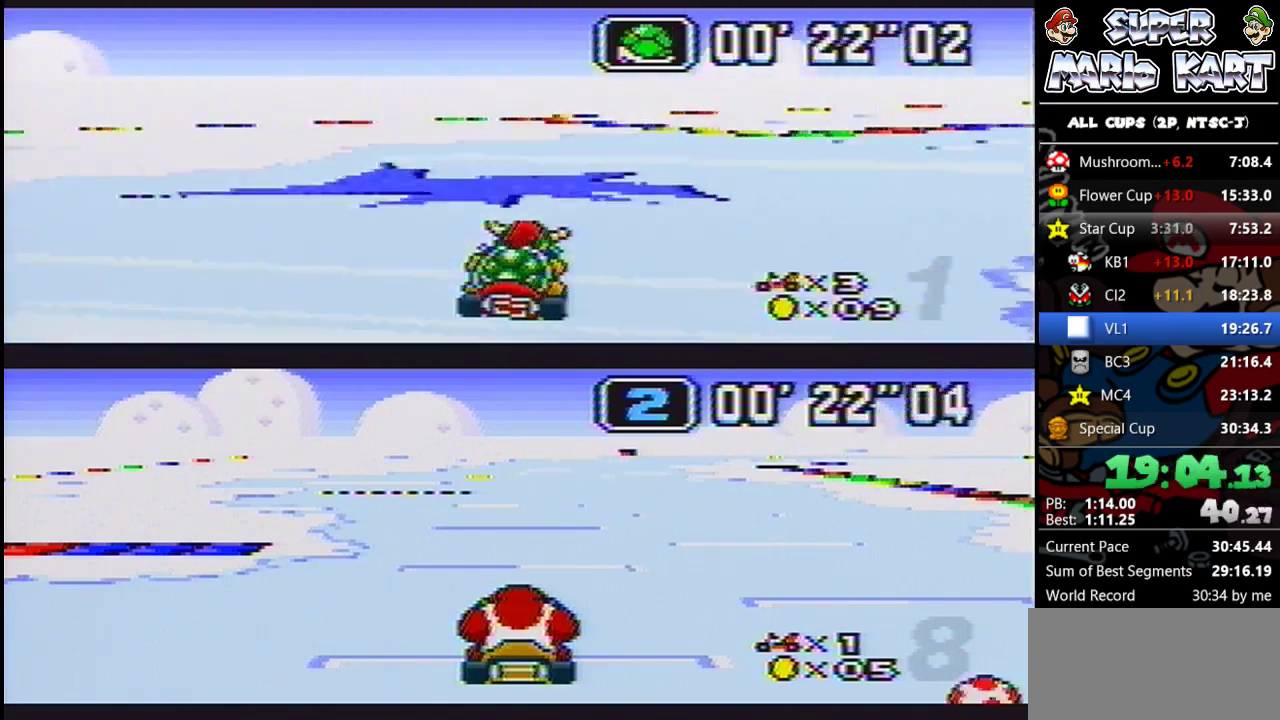
{"buttons": ["B", "DPAD_LEFT"], "events": [[133, "B", "down"], [500, "DPAD_LEFT", "down"], [500, "DPAD_RIGHT", "up"]]}
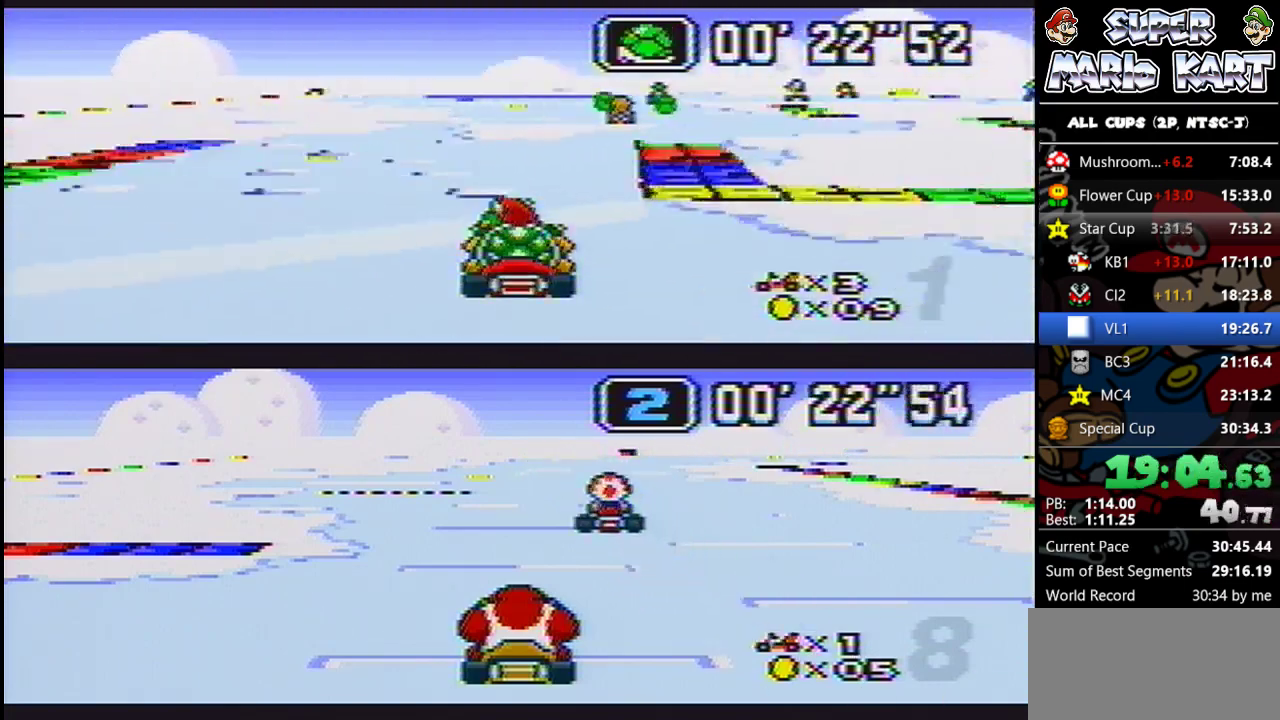
{"buttons": ["B"], "events": [[100, "DPAD_LEFT", "up"]]}
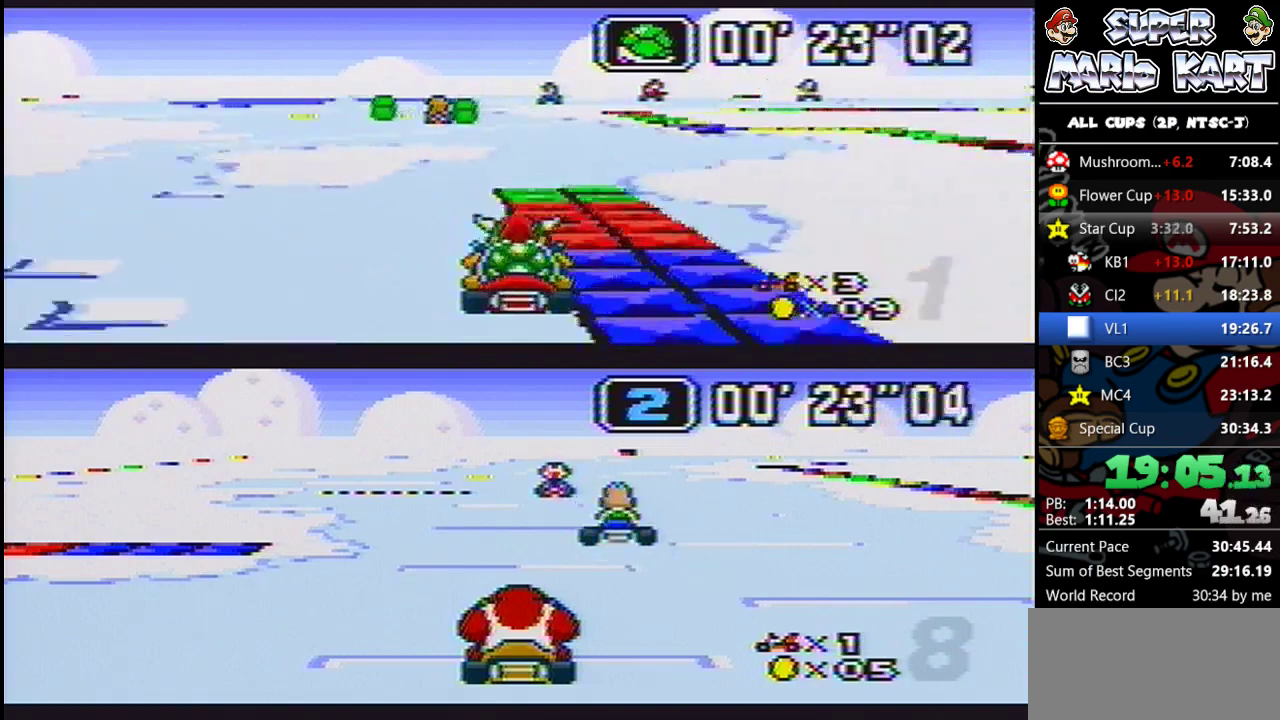
{"buttons": ["B", "DPAD_RIGHT"], "events": [[300, "DPAD_RIGHT", "down"]]}
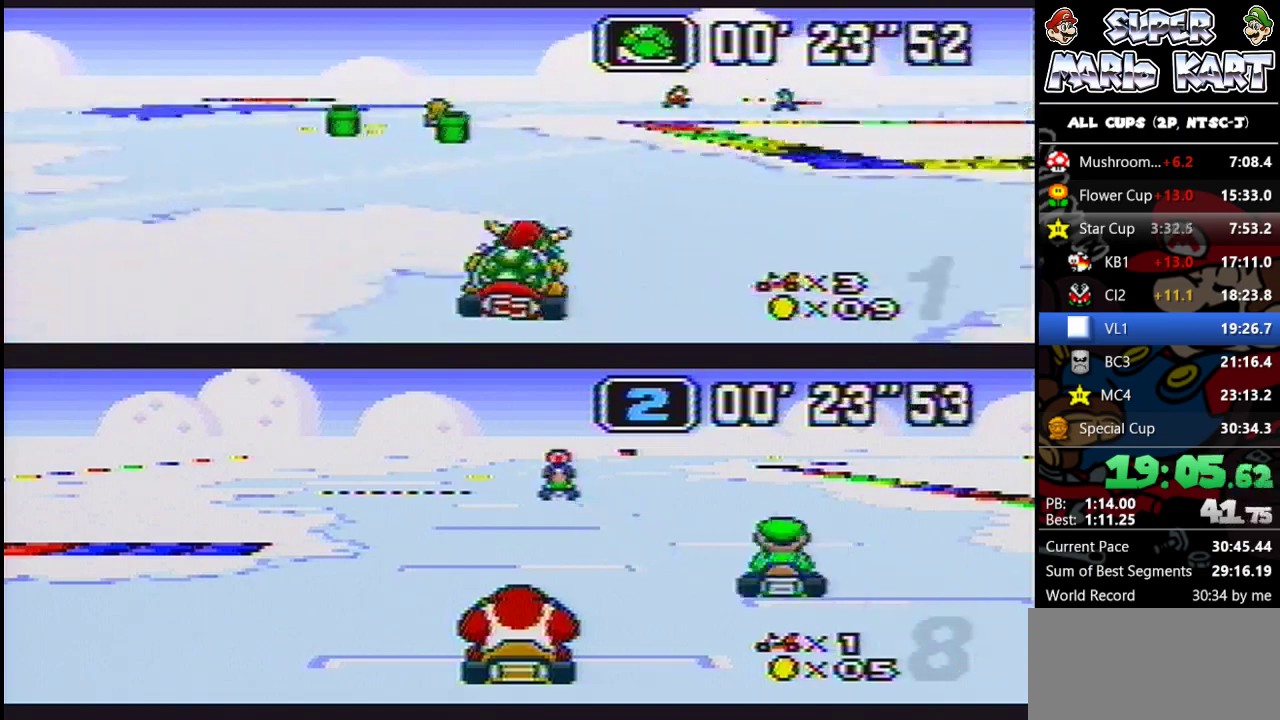
{"buttons": ["B", "DPAD_RIGHT"], "events": [[33, "DPAD_LEFT", "down"], [33, "DPAD_RIGHT", "up"], [133, "DPAD_LEFT", "up"], [333, "DPAD_RIGHT", "down"]]}
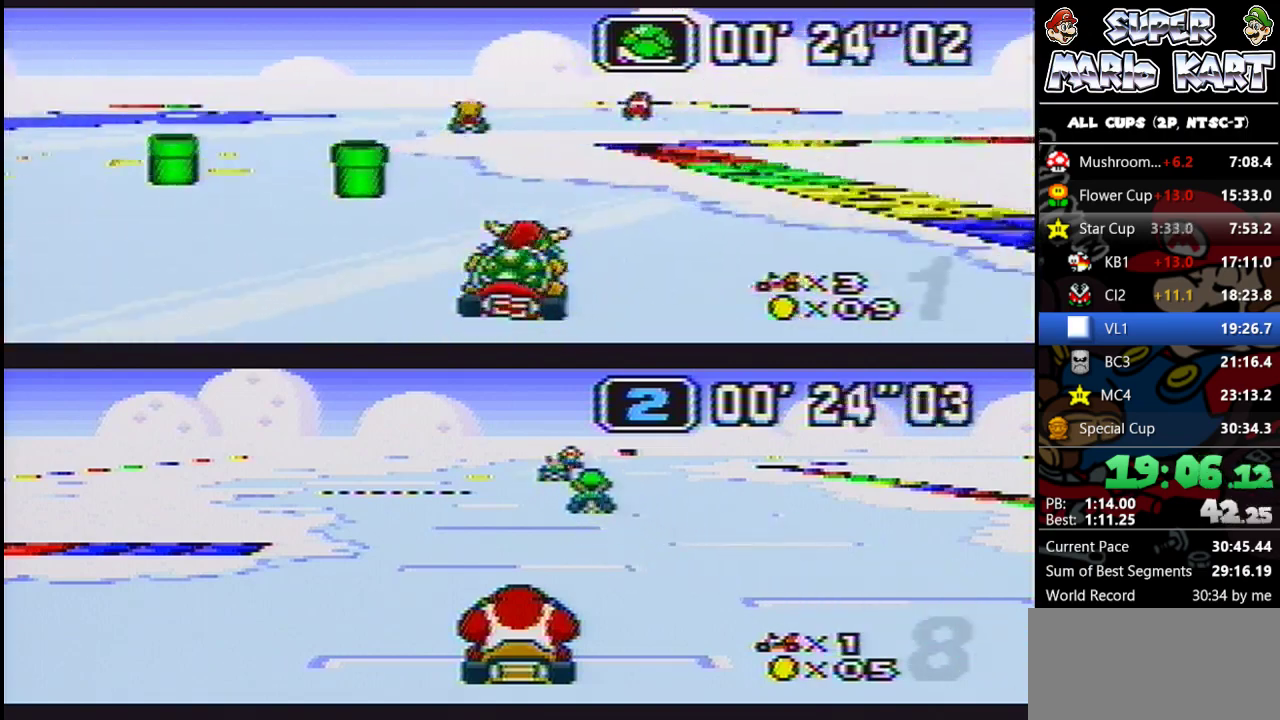
{"buttons": ["B", "DPAD_UP", "DPAD_RIGHT"], "events": [[33, "DPAD_RIGHT", "up"], [167, "DPAD_RIGHT", "down"], [300, "DPAD_UP", "down"]]}
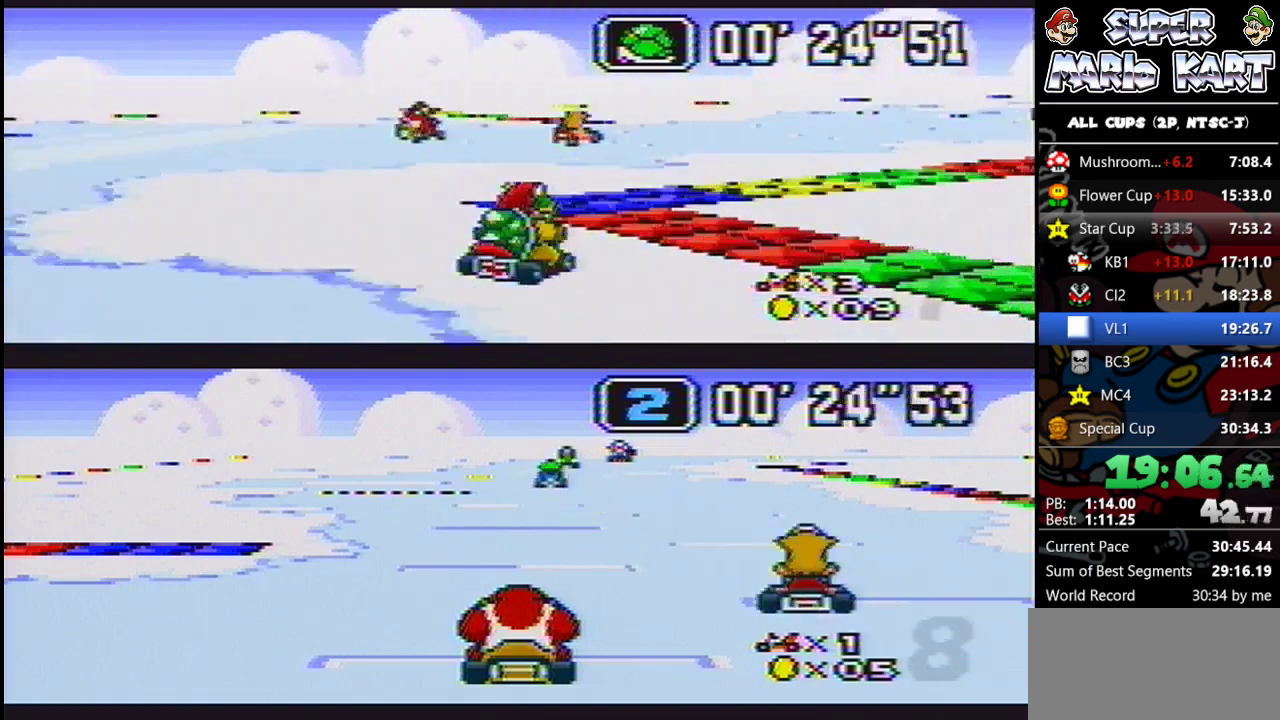
{"buttons": ["B", "DPAD_RIGHT"], "events": [[133, "DPAD_UP", "up"], [200, "DPAD_RIGHT", "up"], [333, "DPAD_RIGHT", "down"]]}
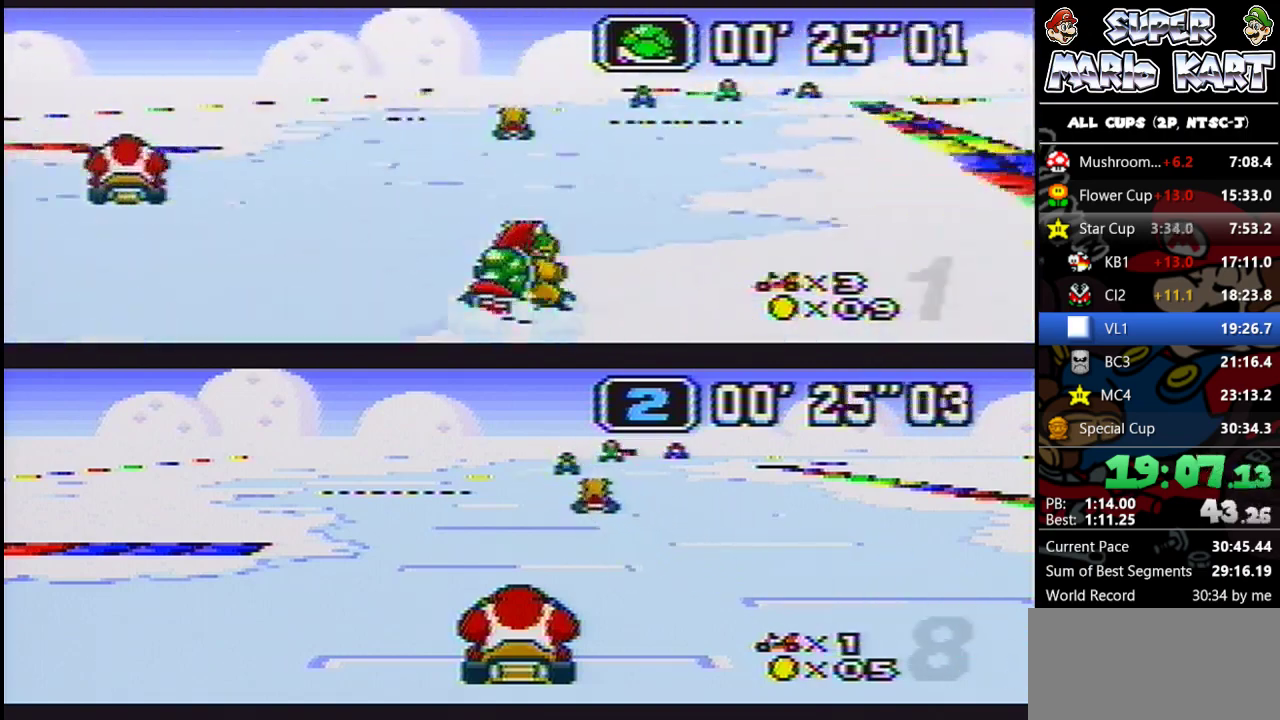
{"buttons": ["B", "DPAD_LEFT"], "events": [[133, "DPAD_RIGHT", "up"], [467, "DPAD_LEFT", "down"]]}
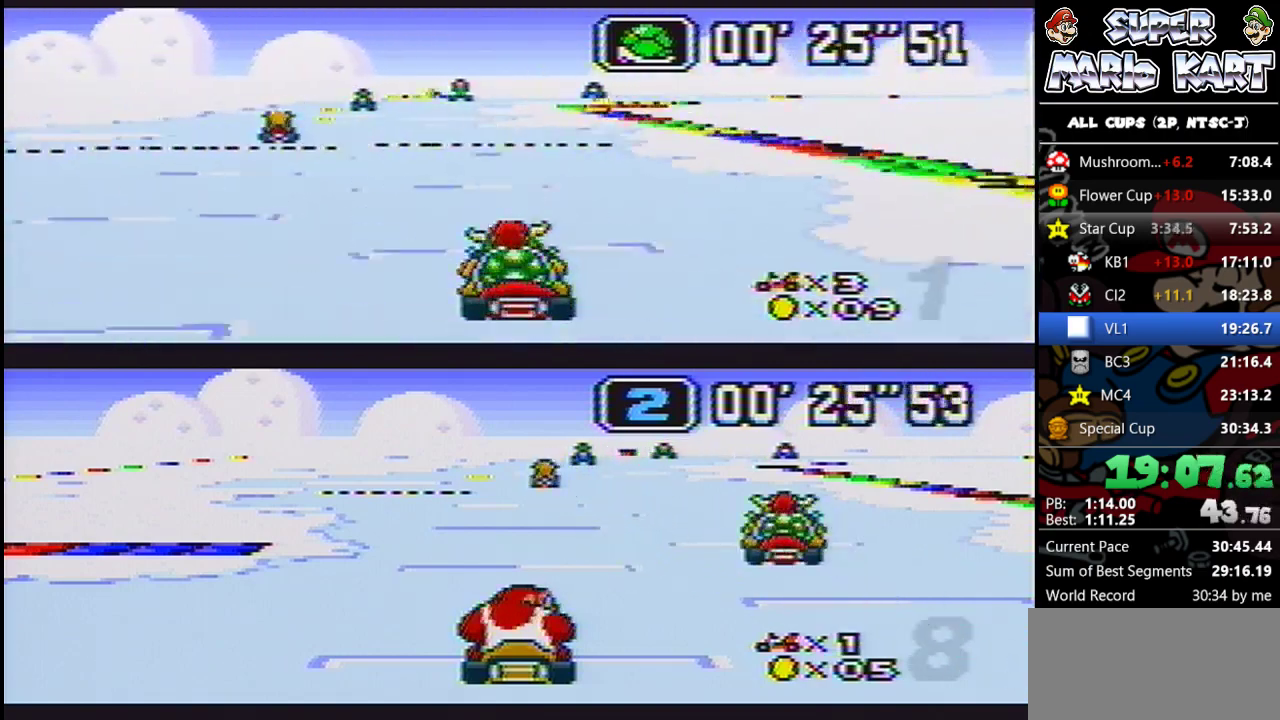
{"buttons": ["B"], "events": [[133, "DPAD_LEFT", "up"]]}
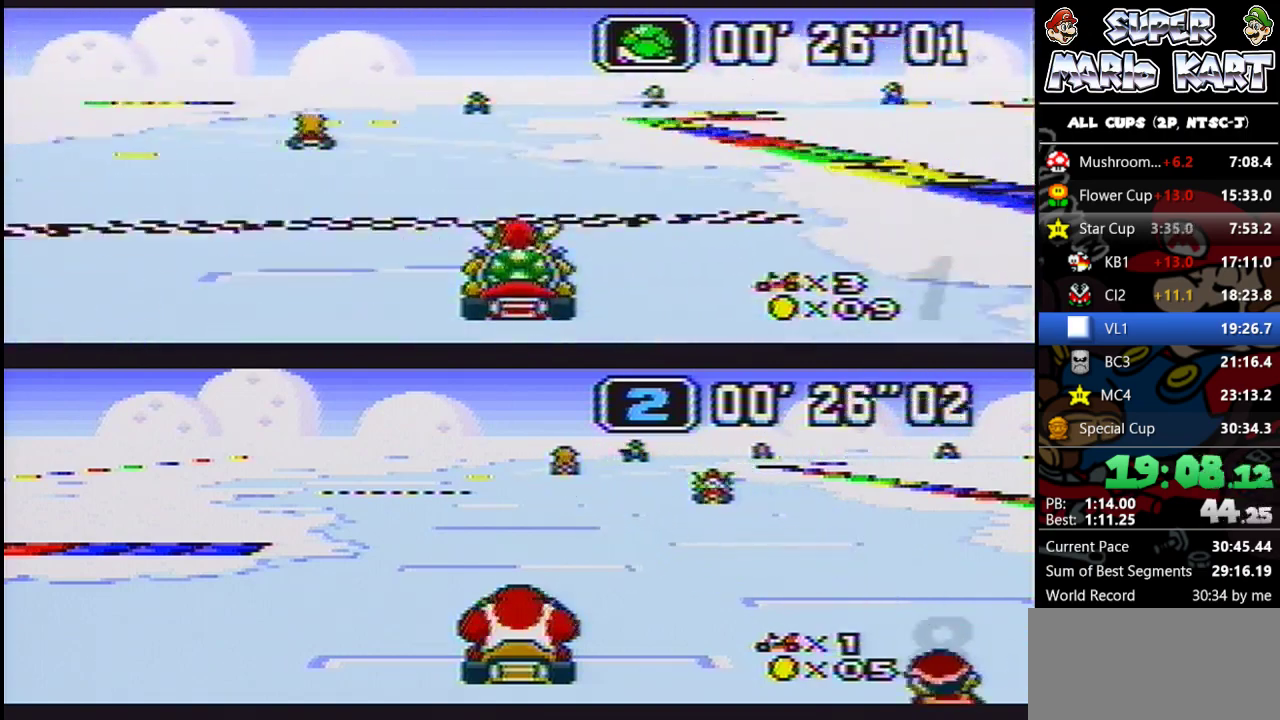
{"buttons": ["B"], "events": []}
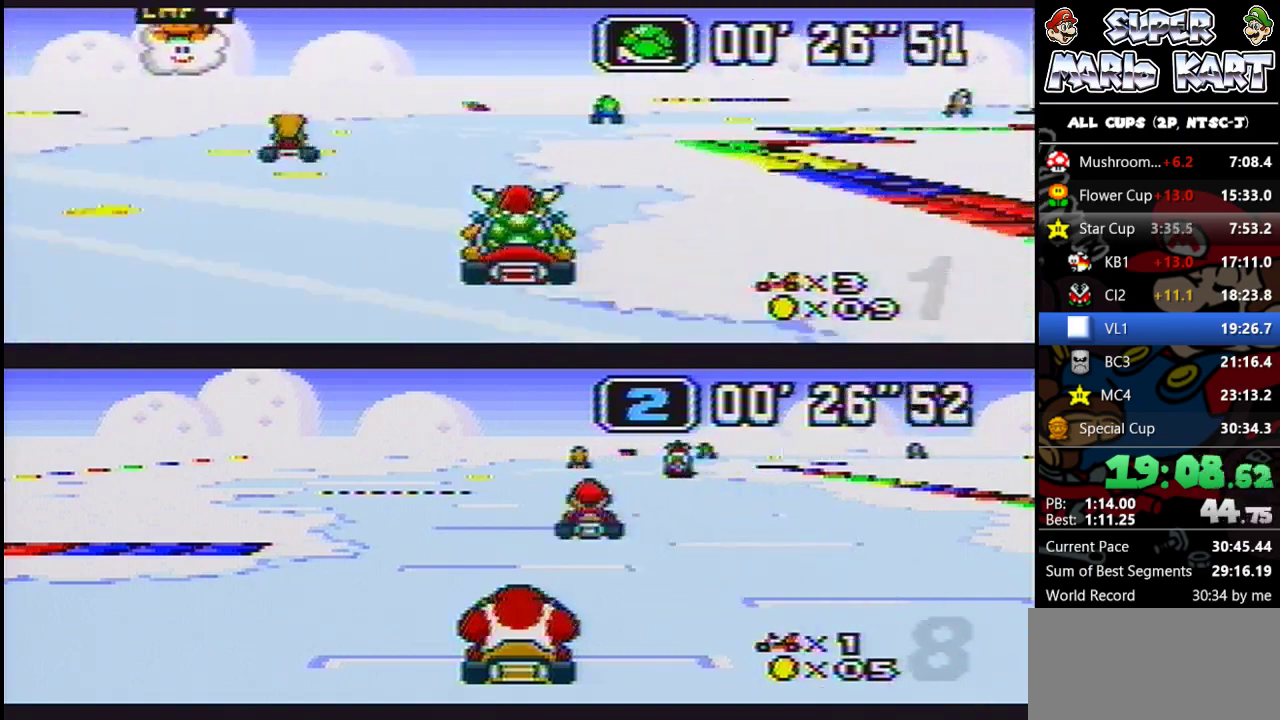
{"buttons": ["B", "DPAD_RIGHT"], "events": [[33, "DPAD_RIGHT", "down"]]}